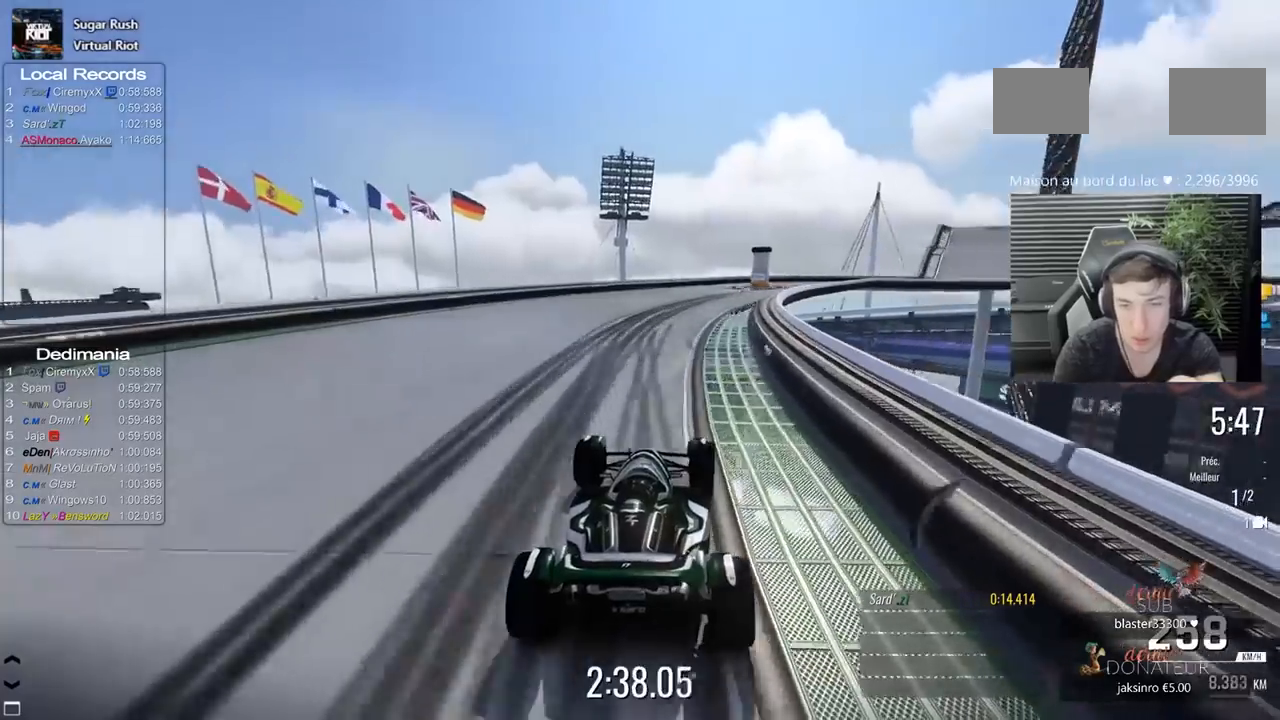
Gameplay with keyboard; each line is a JSON object with the keys held at the frame after it. "events" lists presses ("down") and releases ("up") of "1", "2", "3", "5", "d", "q" and "s" between this image and that frame as [ms after this image, input, new state], when the widget could be followed in between. No other keys are recorded. Mouse input is not recorded.
{"keys": ["3", "5"], "events": [[67, "3", "down"], [167, "3", "up"], [267, "3", "down"], [300, "3", "up"], [400, "3", "down"]]}
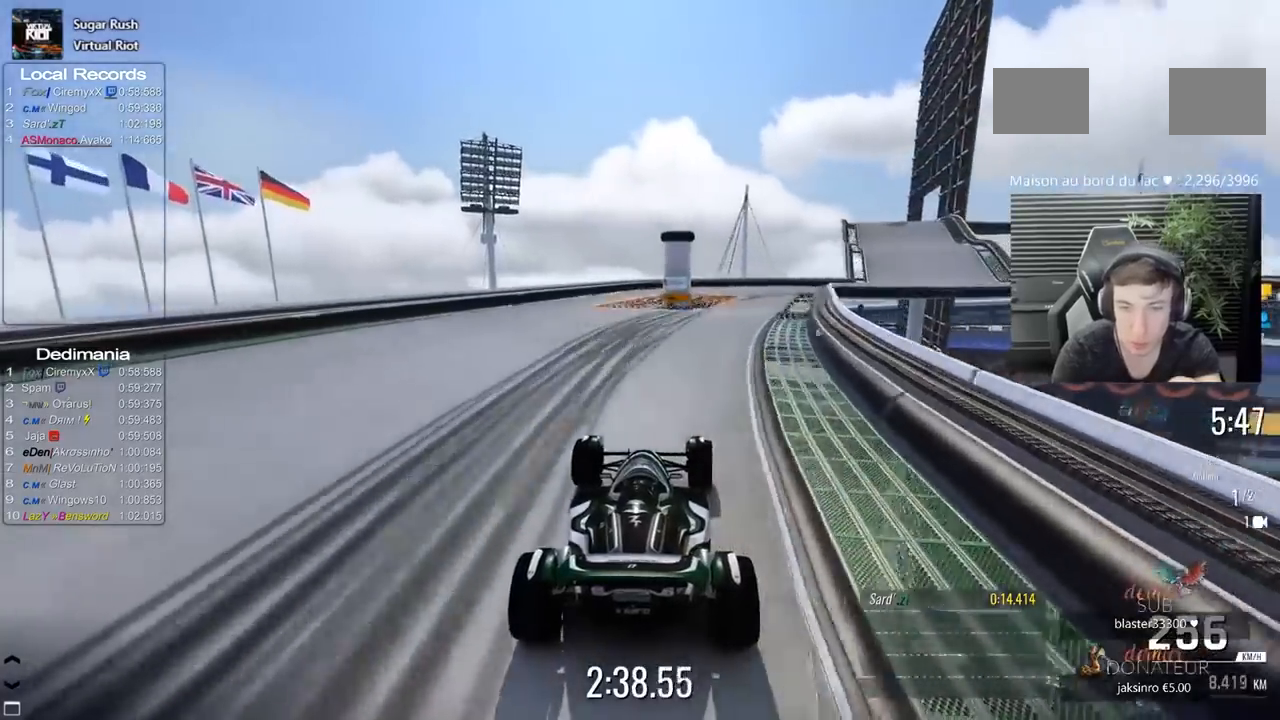
{"keys": ["3", "5"], "events": [[183, "3", "up"], [233, "3", "down"]]}
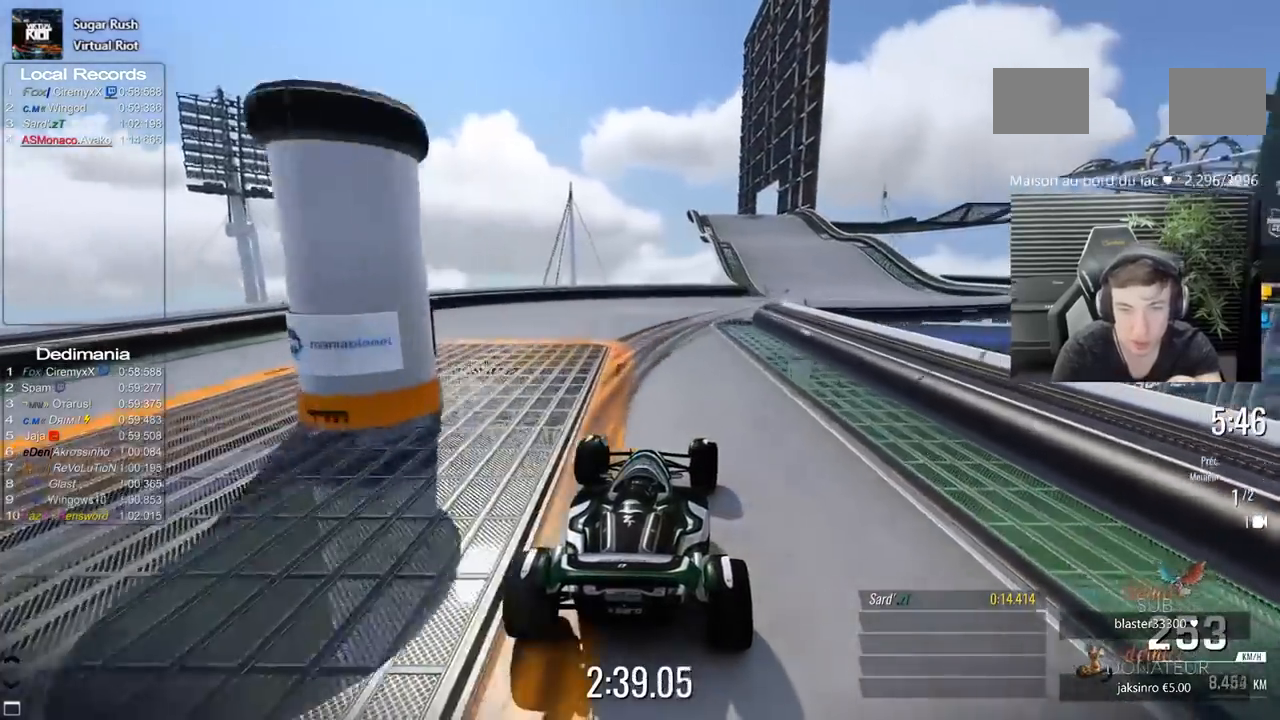
{"keys": ["5"], "events": [[50, "1", "down"], [50, "3", "up"], [117, "1", "up"], [200, "3", "down"], [383, "3", "up"]]}
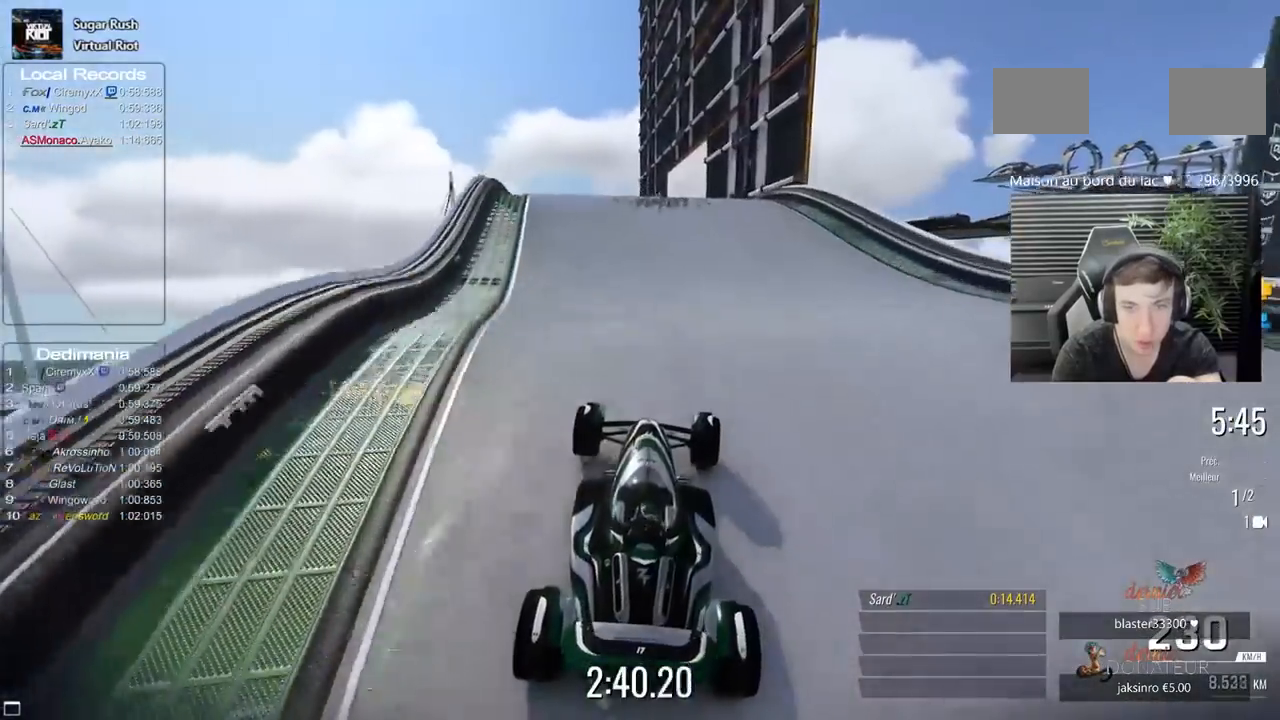
{"keys": ["3", "5"], "events": [[167, "d", "down"], [367, "d", "up"], [400, "3", "down"]]}
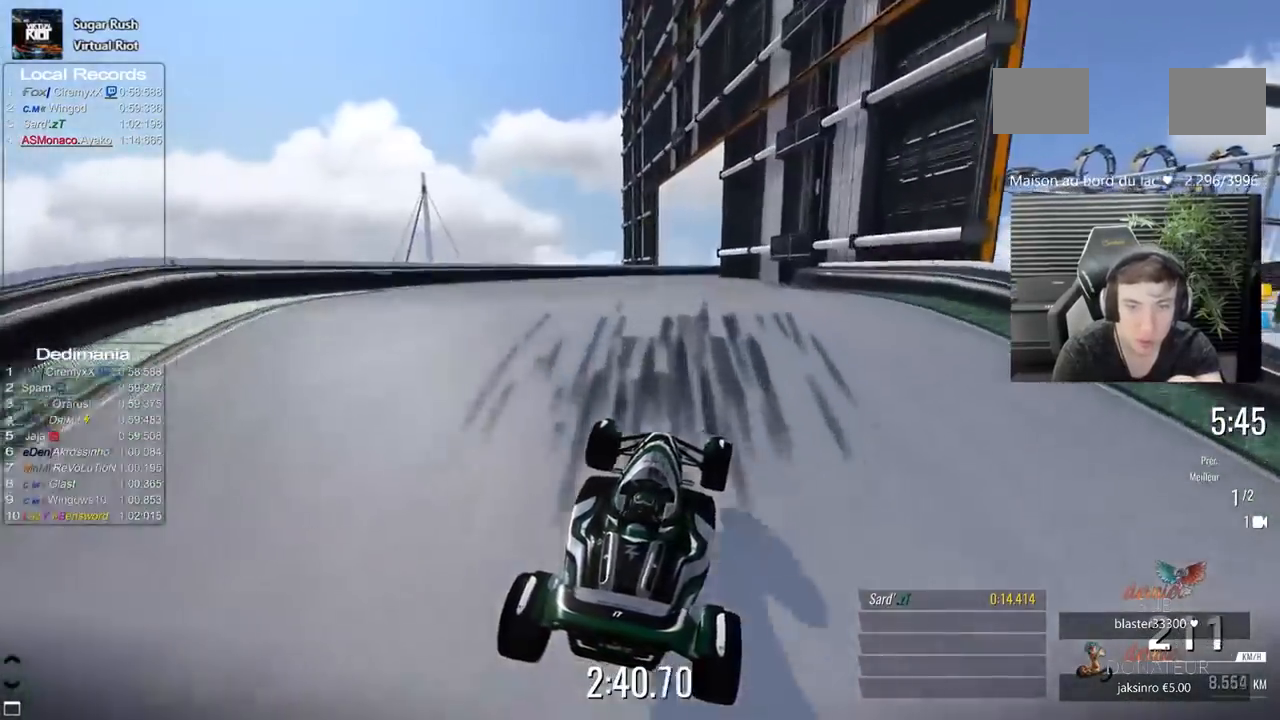
{"keys": ["5"], "events": [[467, "3", "up"]]}
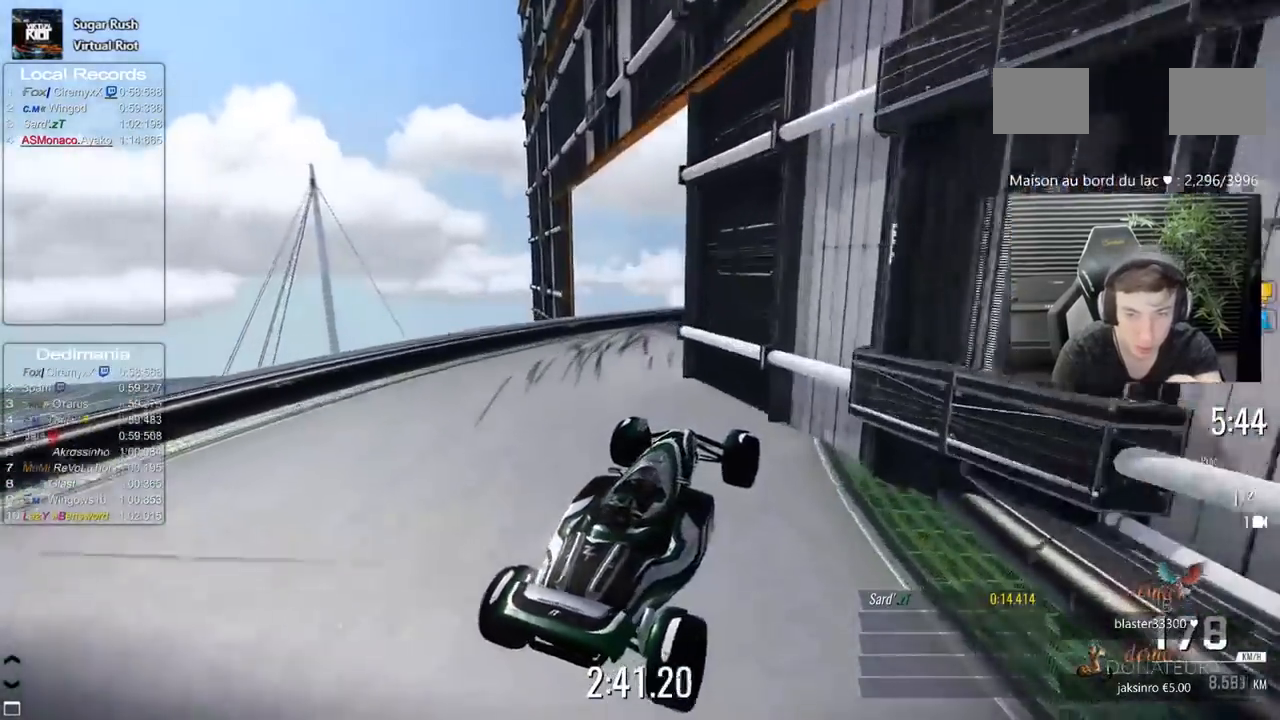
{"keys": ["5"]}
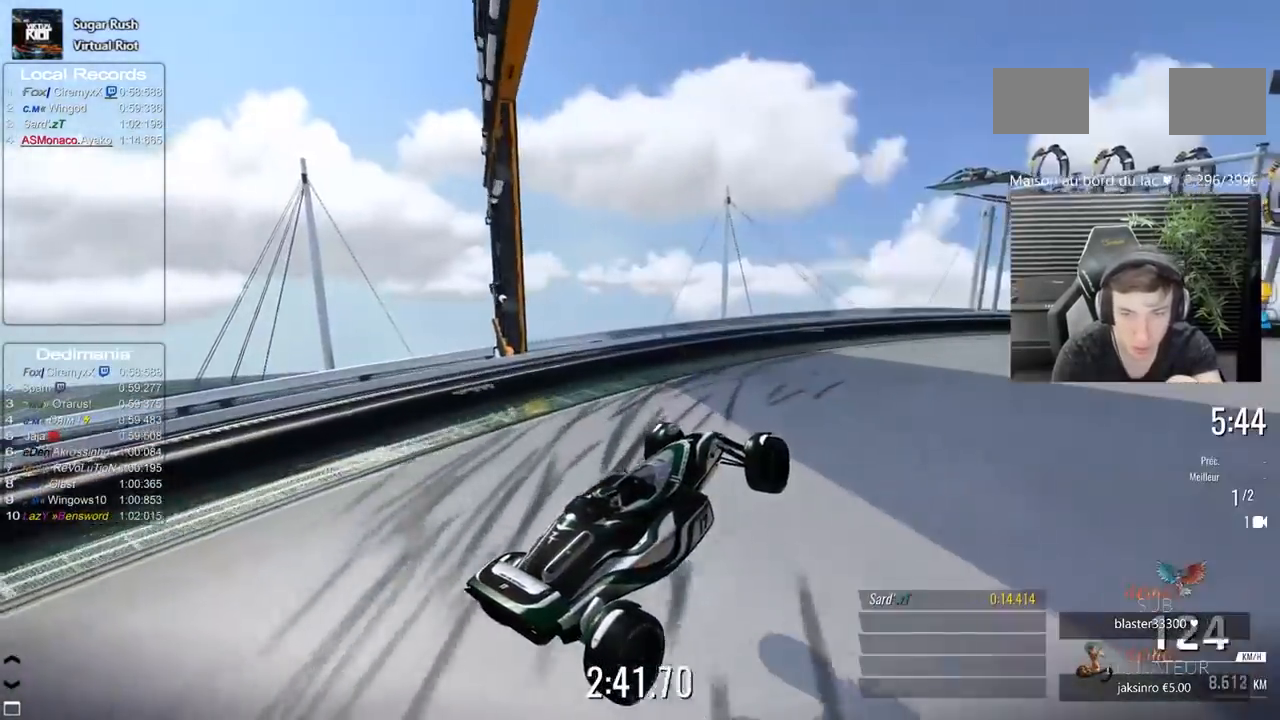
{"keys": ["5"], "events": []}